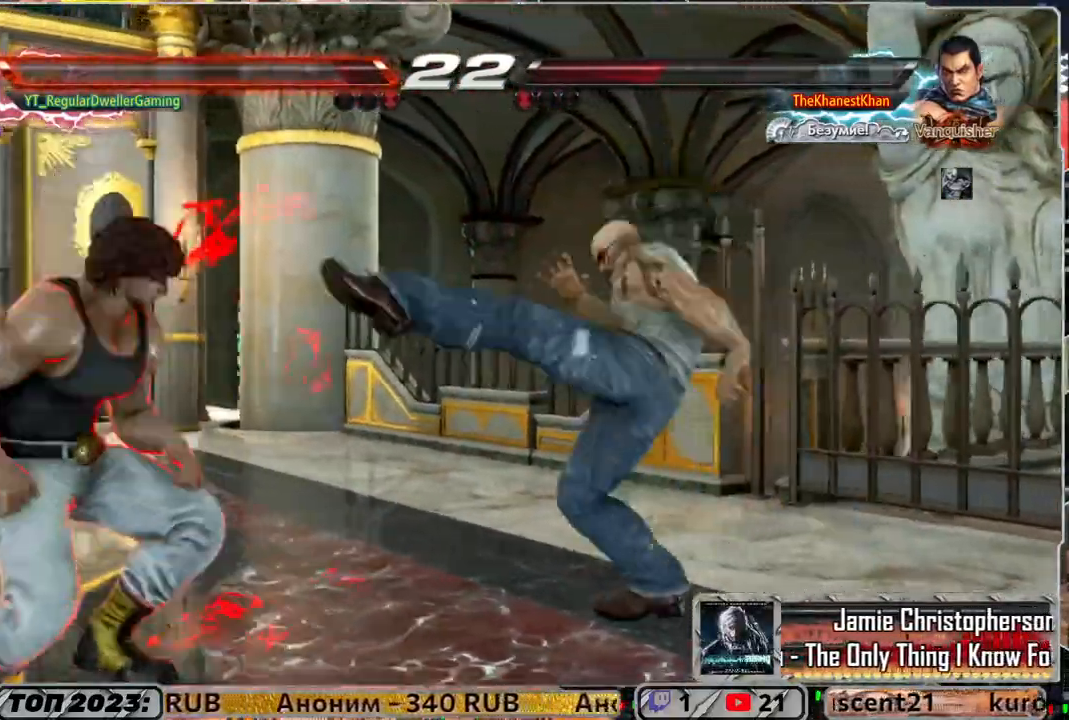
Gameplay with a controller (PlayStation layout); each line is a JSON object with the inputs held at the frame after it. "events" lists button and stick changes between this image and that frame as [ms after this image, input, new state], when the widget could be followed in between.
{"buttons": [], "left_stick": "center", "right_stick": "center", "events": [[183, "DPAD_DOWN", "down"], [183, "DPAD_LEFT", "down"], [250, "SQUARE", "down"], [283, "DPAD_LEFT", "up"], [317, "DPAD_DOWN", "up"], [350, "SQUARE", "up"]]}
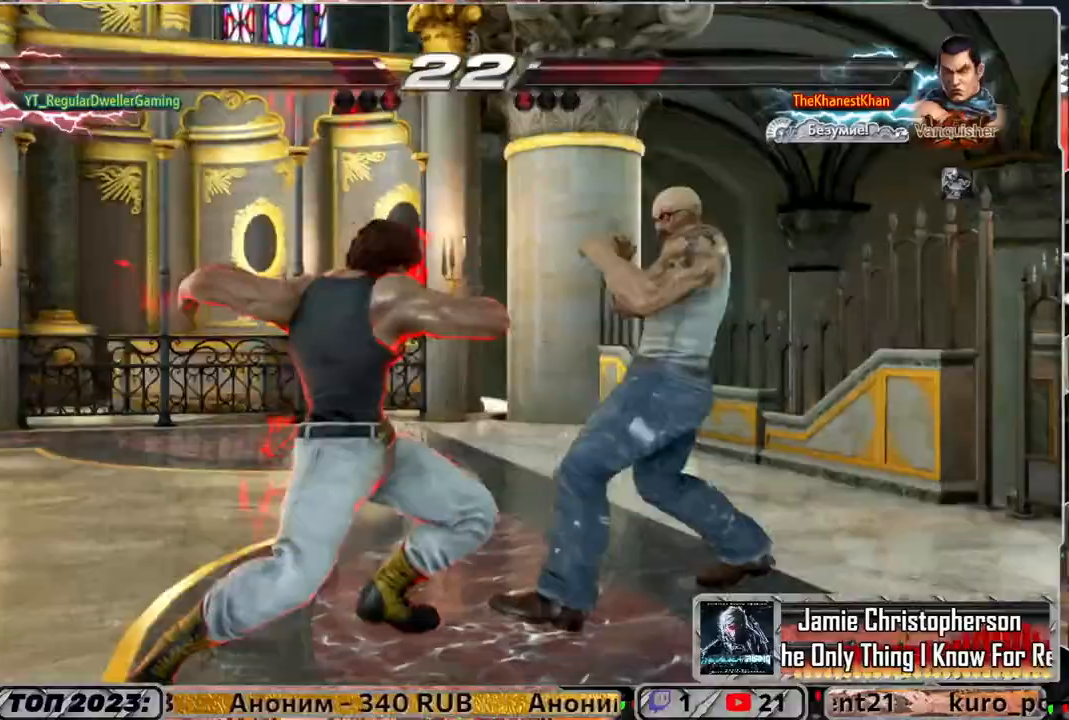
{"buttons": [], "left_stick": "center", "right_stick": "center", "events": []}
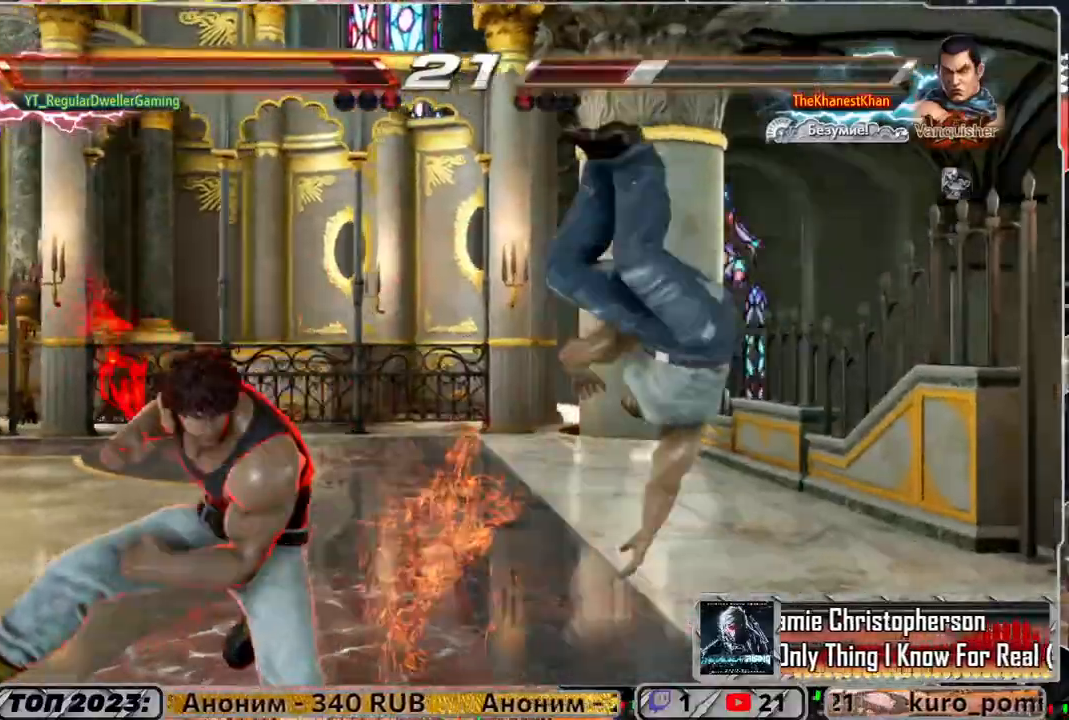
{"buttons": ["CIRCLE"], "left_stick": "center", "right_stick": "center", "events": [[83, "CIRCLE", "down"], [183, "CIRCLE", "up"], [250, "CIRCLE", "down"], [317, "CIRCLE", "up"], [383, "CIRCLE", "down"], [450, "CIRCLE", "up"], [483, "CIRCLE", "down"]]}
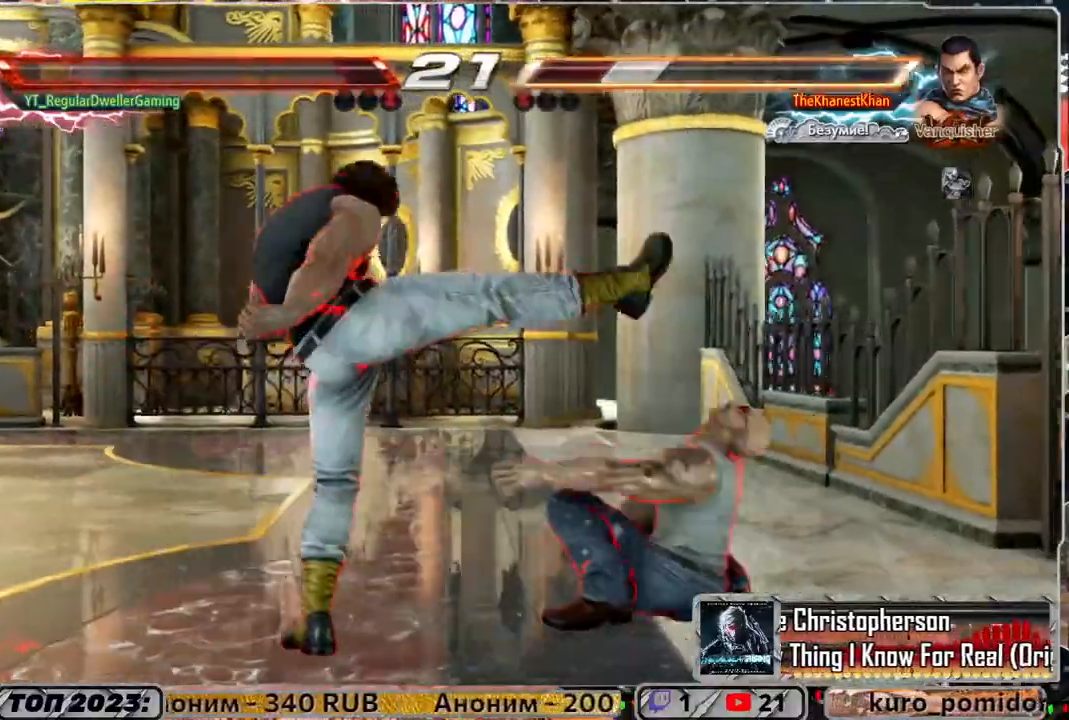
{"buttons": [], "left_stick": "center", "right_stick": "center", "events": [[217, "CIRCLE", "up"], [317, "CIRCLE", "down"], [317, "DPAD_DOWN", "down"], [383, "DPAD_DOWN", "up"], [417, "CIRCLE", "up"], [450, "L1", "down"], [483, "L1", "up"]]}
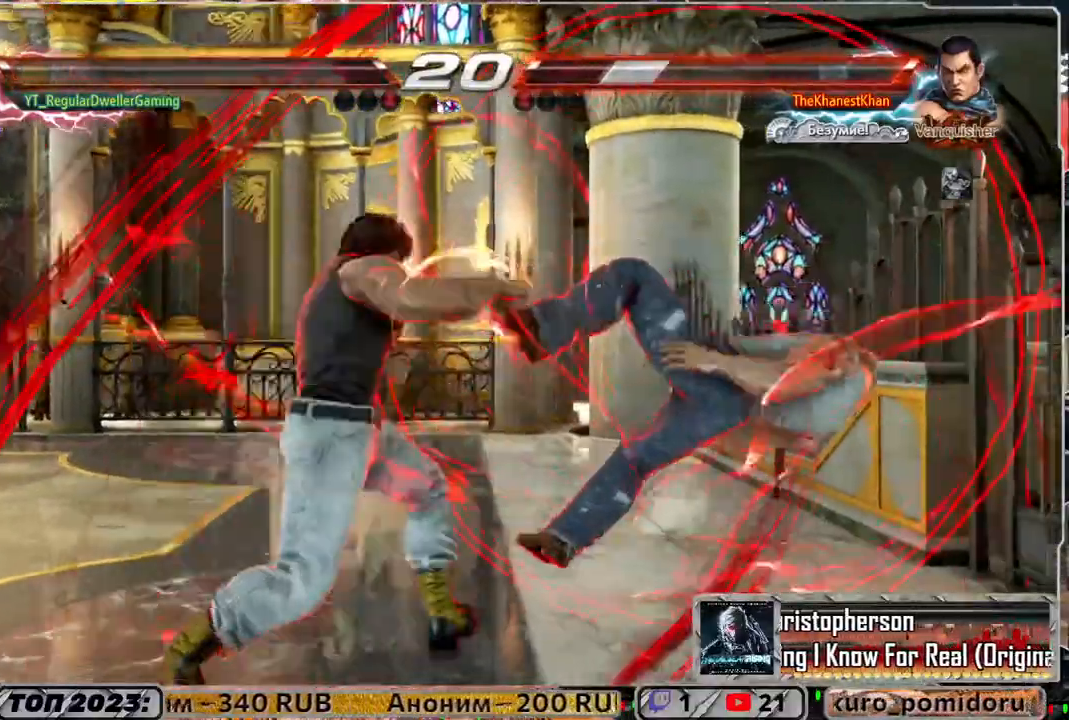
{"buttons": [], "left_stick": "center", "right_stick": "center", "events": [[83, "L1", "down"], [117, "L1", "up"]]}
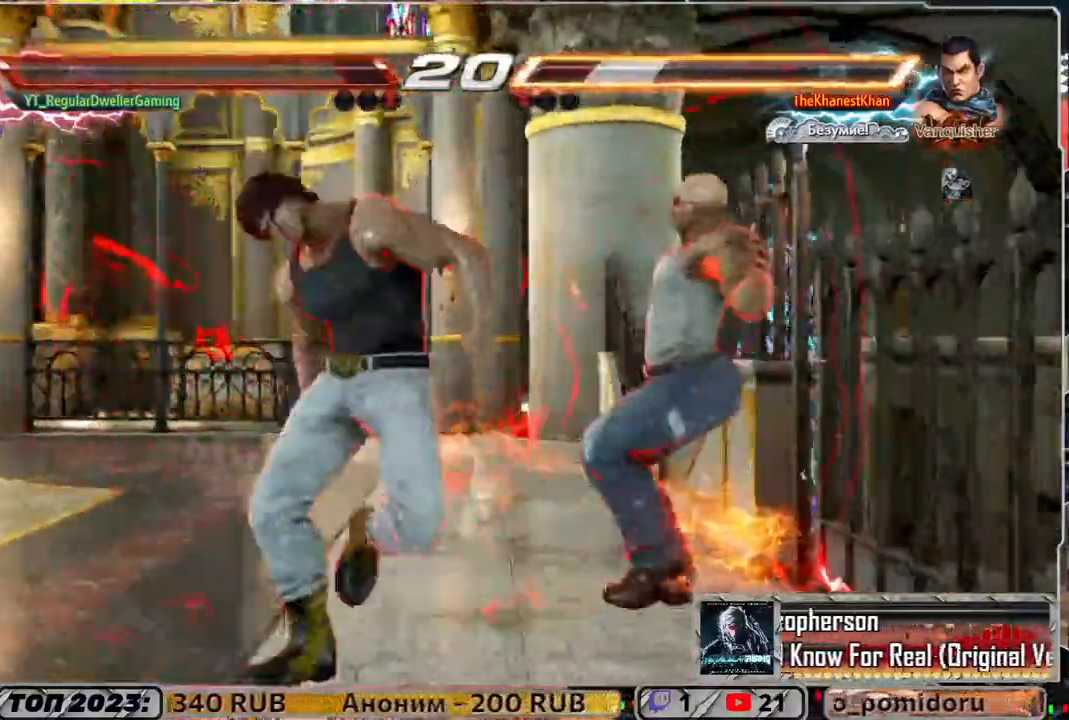
{"buttons": [], "left_stick": "center", "right_stick": "center", "events": []}
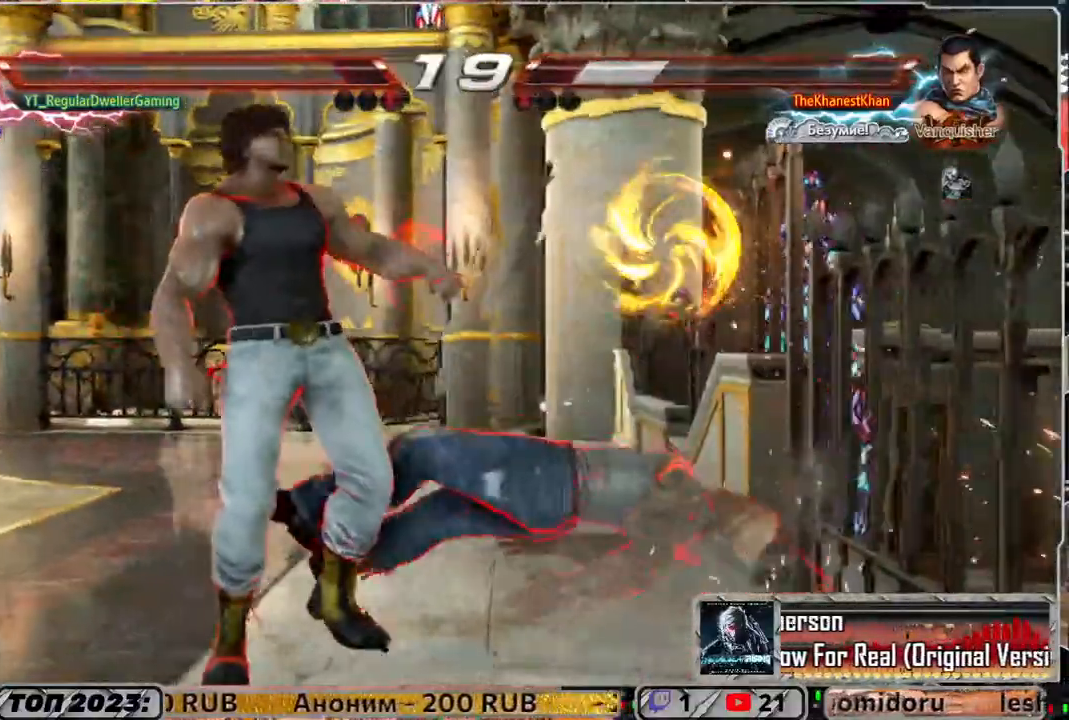
{"buttons": ["DPAD_RIGHT"], "left_stick": "center", "right_stick": "center", "events": [[150, "R1", "down"], [250, "R1", "up"], [317, "DPAD_DOWN", "down"], [317, "DPAD_LEFT", "down"], [350, "CROSS", "down"], [417, "CROSS", "up"], [417, "DPAD_DOWN", "up"], [417, "DPAD_LEFT", "up"], [450, "DPAD_RIGHT", "down"]]}
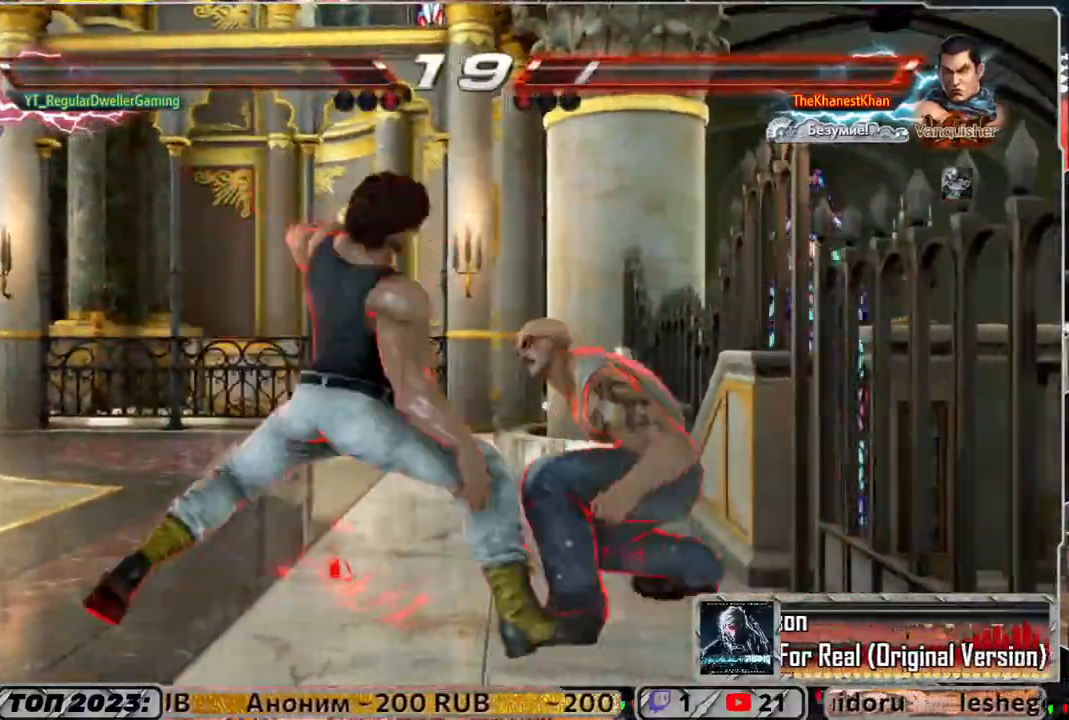
{"buttons": ["DPAD_RIGHT"], "left_stick": "center", "right_stick": "center", "events": []}
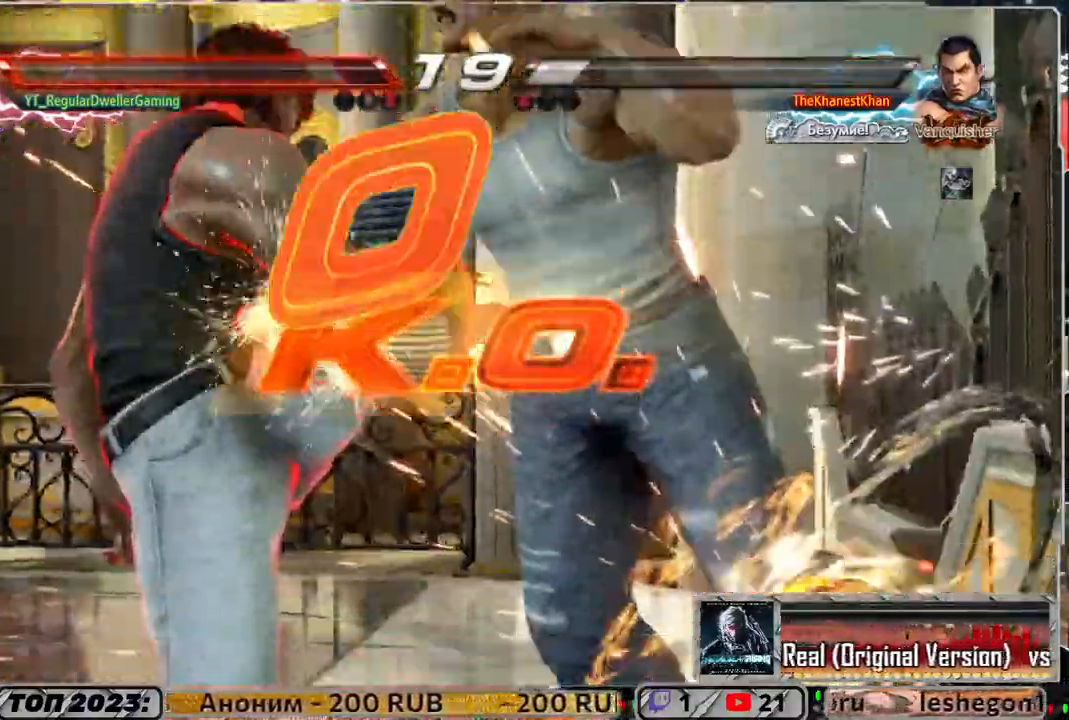
{"buttons": [], "left_stick": "center", "right_stick": "center", "events": [[67, "DPAD_RIGHT", "up"]]}
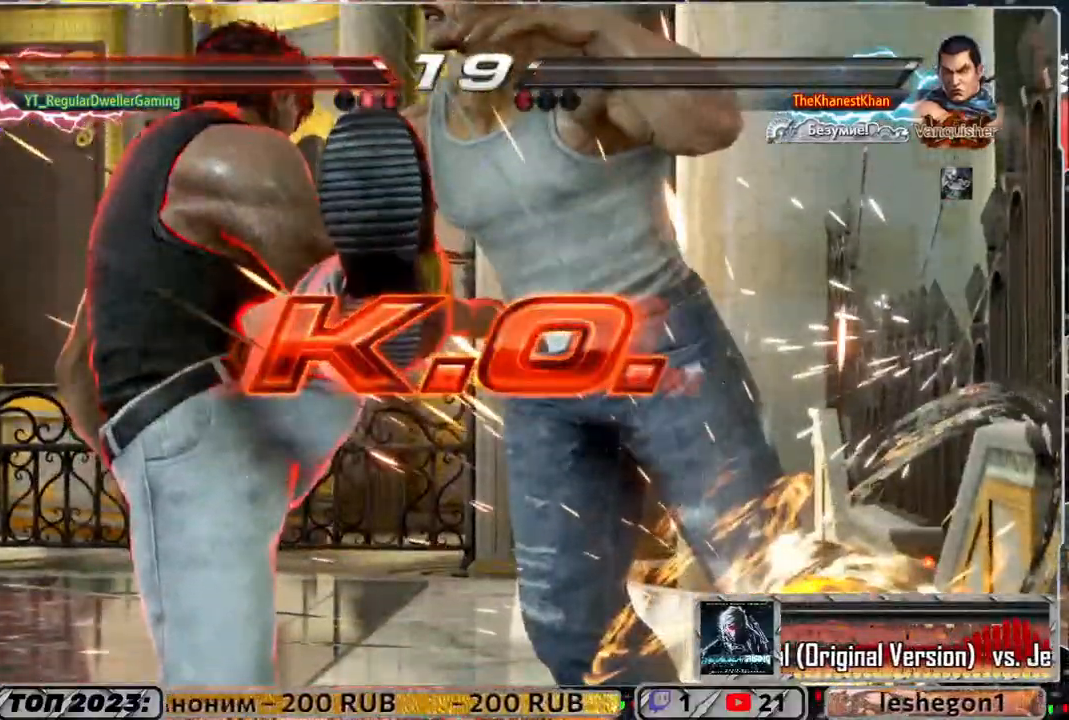
{"buttons": [], "left_stick": "center", "right_stick": "center", "events": []}
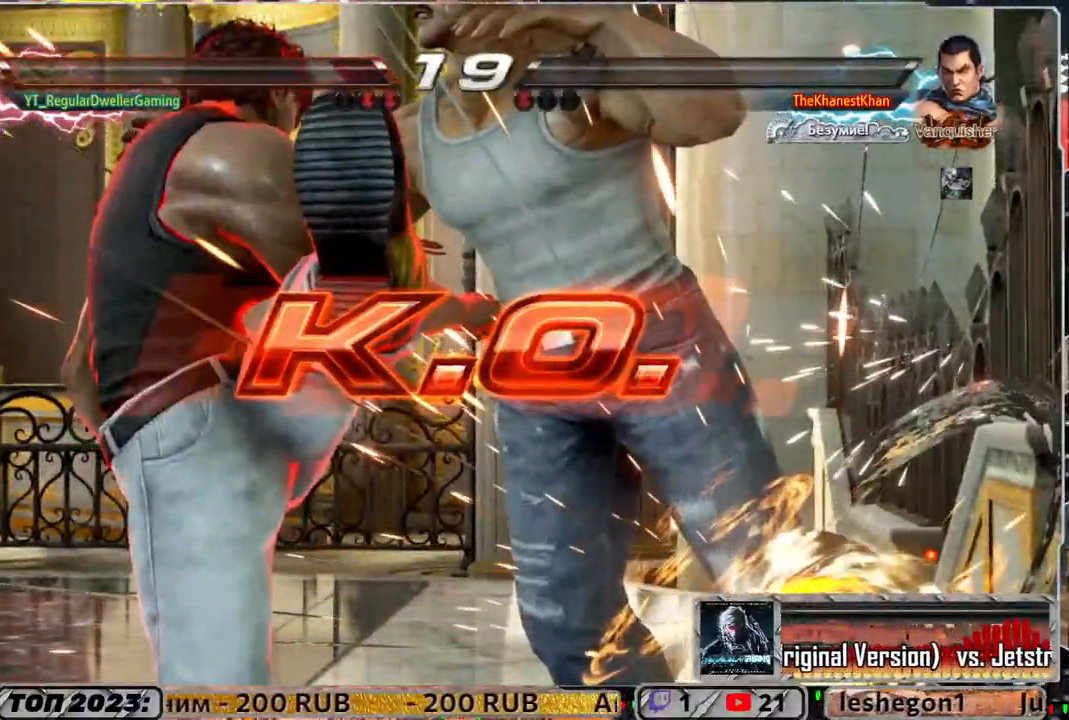
{"buttons": [], "left_stick": "center", "right_stick": "center", "events": []}
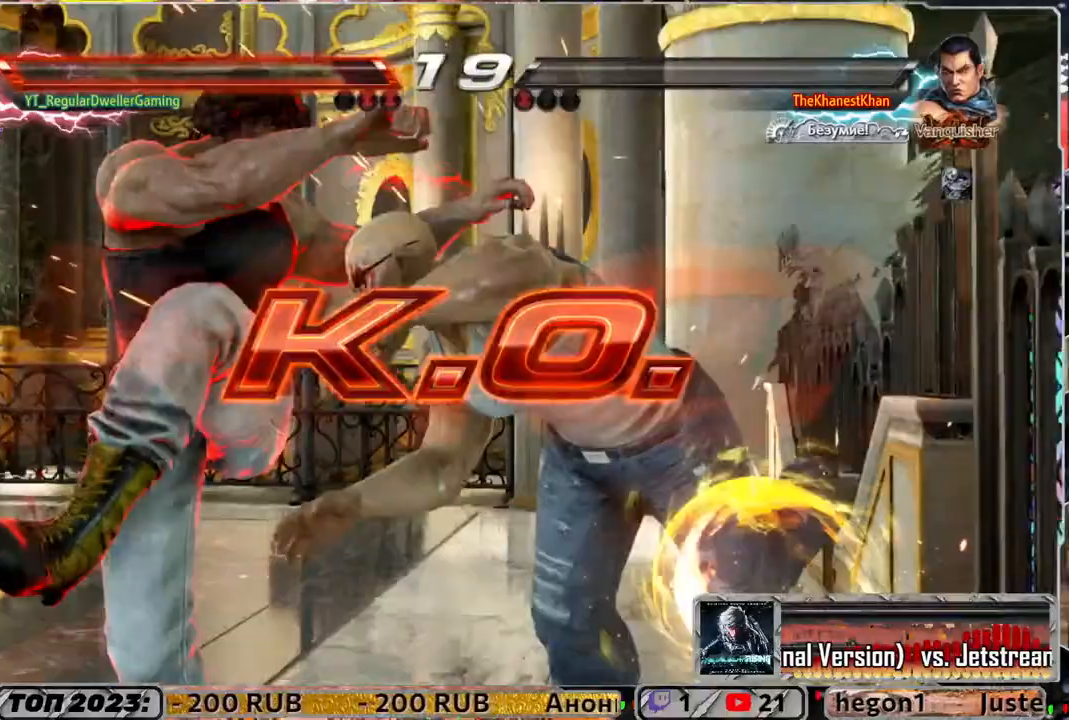
{"buttons": [], "left_stick": "center", "right_stick": "center", "events": []}
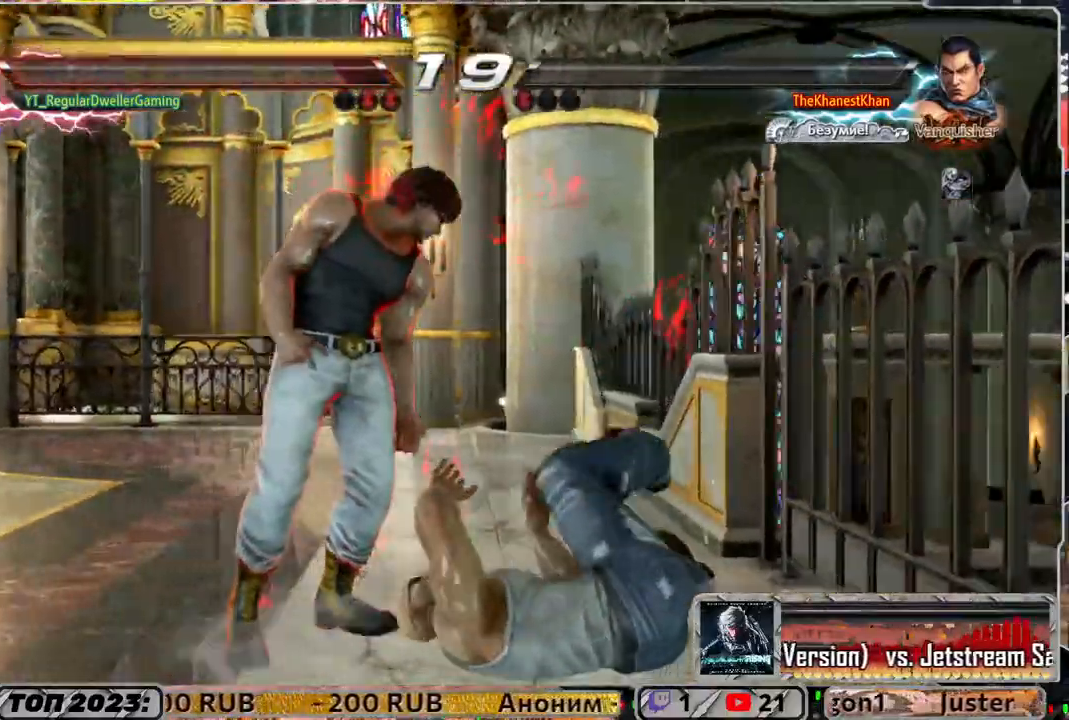
{"buttons": [], "left_stick": "center", "right_stick": "center", "events": []}
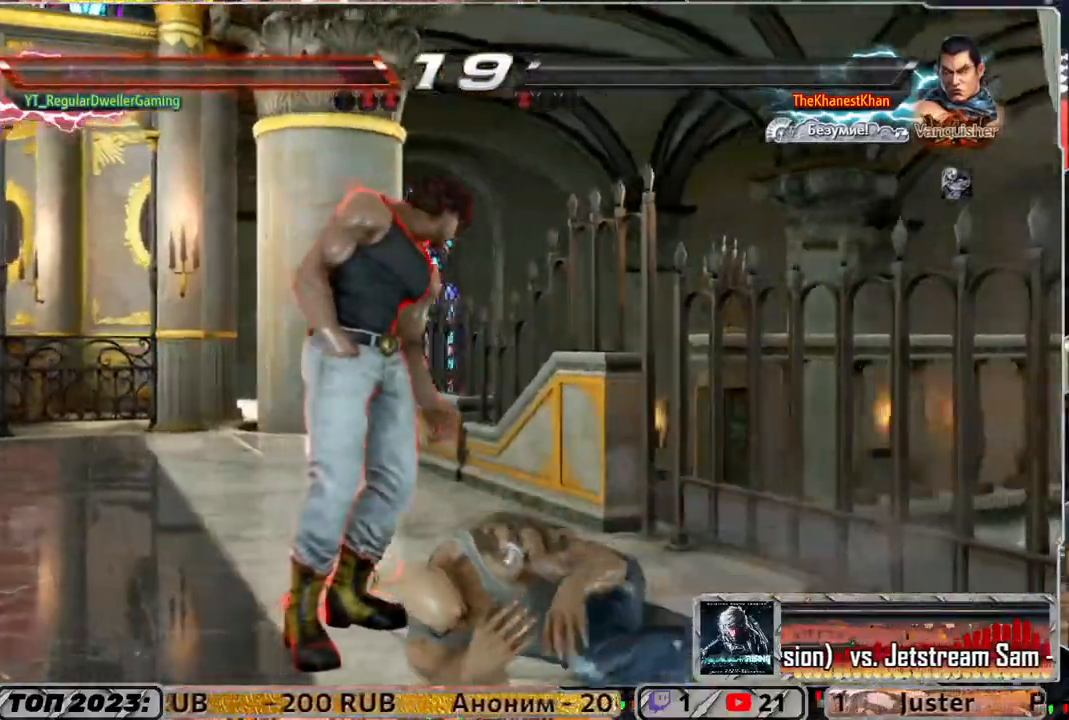
{"buttons": [], "left_stick": "center", "right_stick": "center", "events": []}
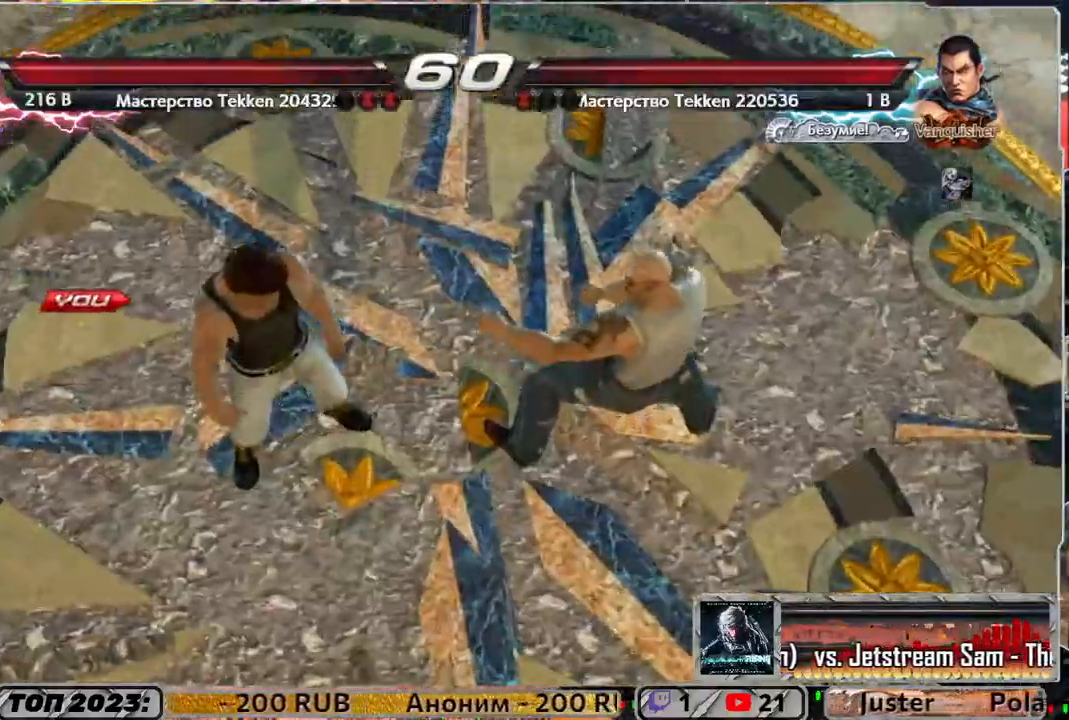
{"buttons": [], "left_stick": "center", "right_stick": "center", "events": []}
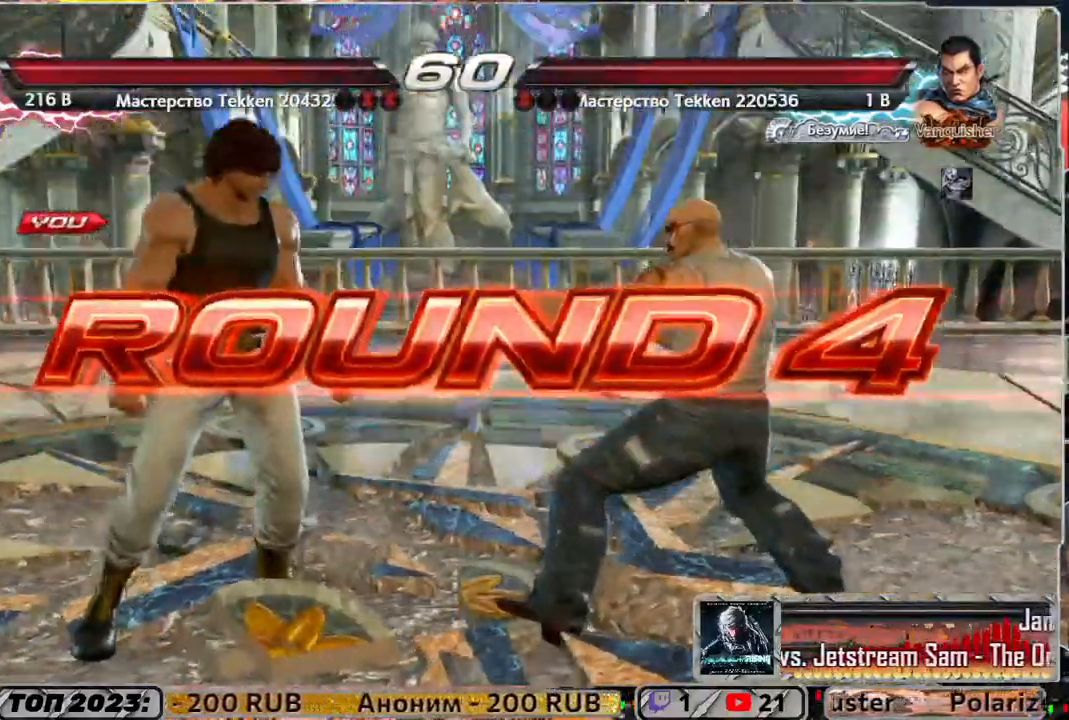
{"buttons": [], "left_stick": "center", "right_stick": "center", "events": []}
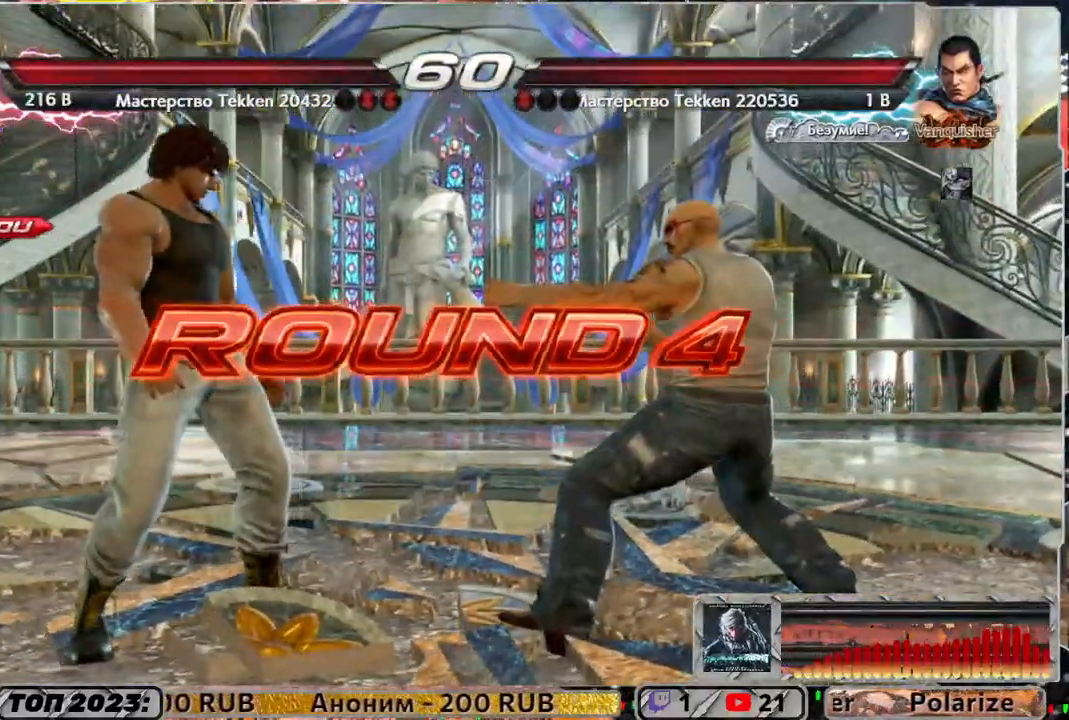
{"buttons": [], "left_stick": "center", "right_stick": "center", "events": []}
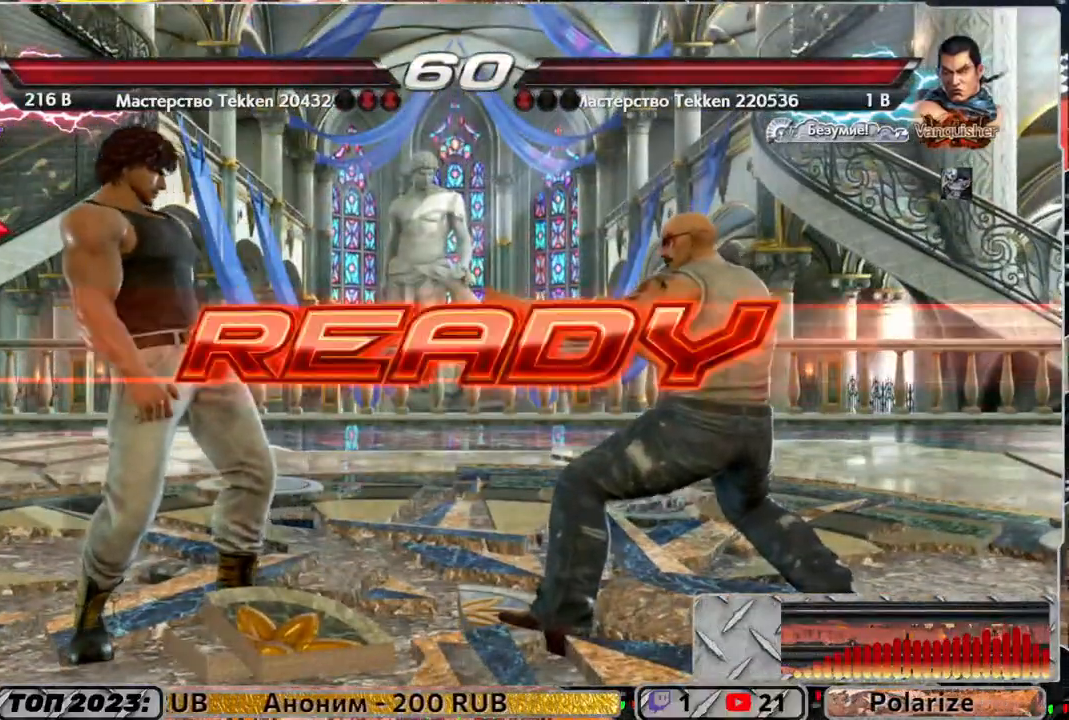
{"buttons": [], "left_stick": "center", "right_stick": "center", "events": []}
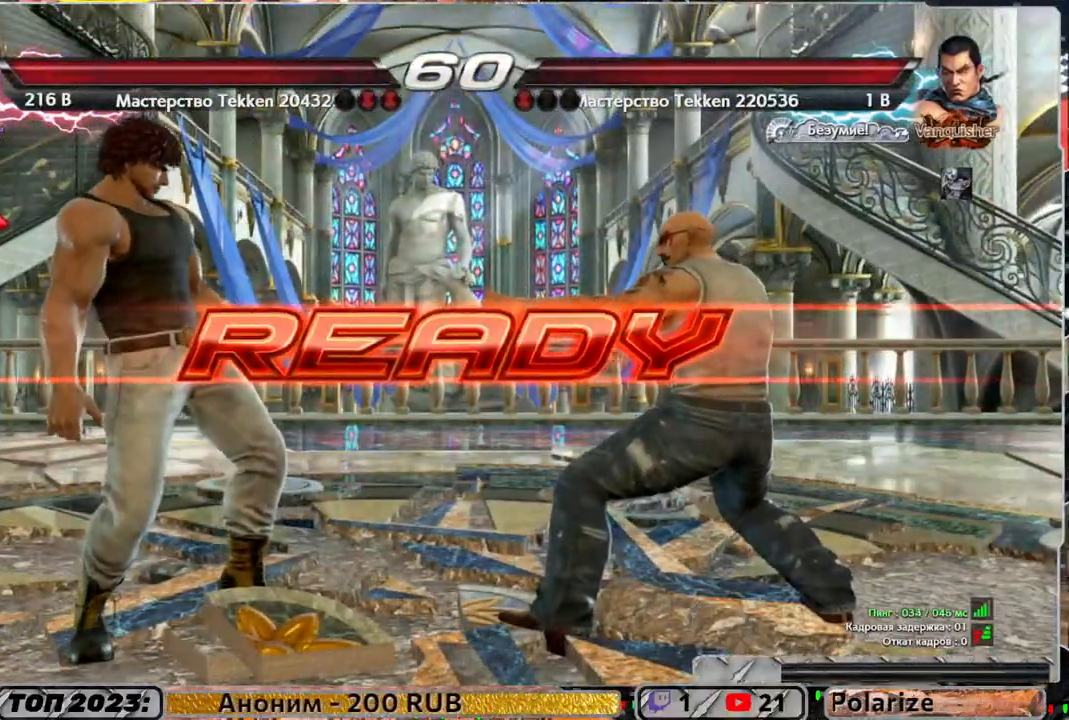
{"buttons": [], "left_stick": "center", "right_stick": "center", "events": []}
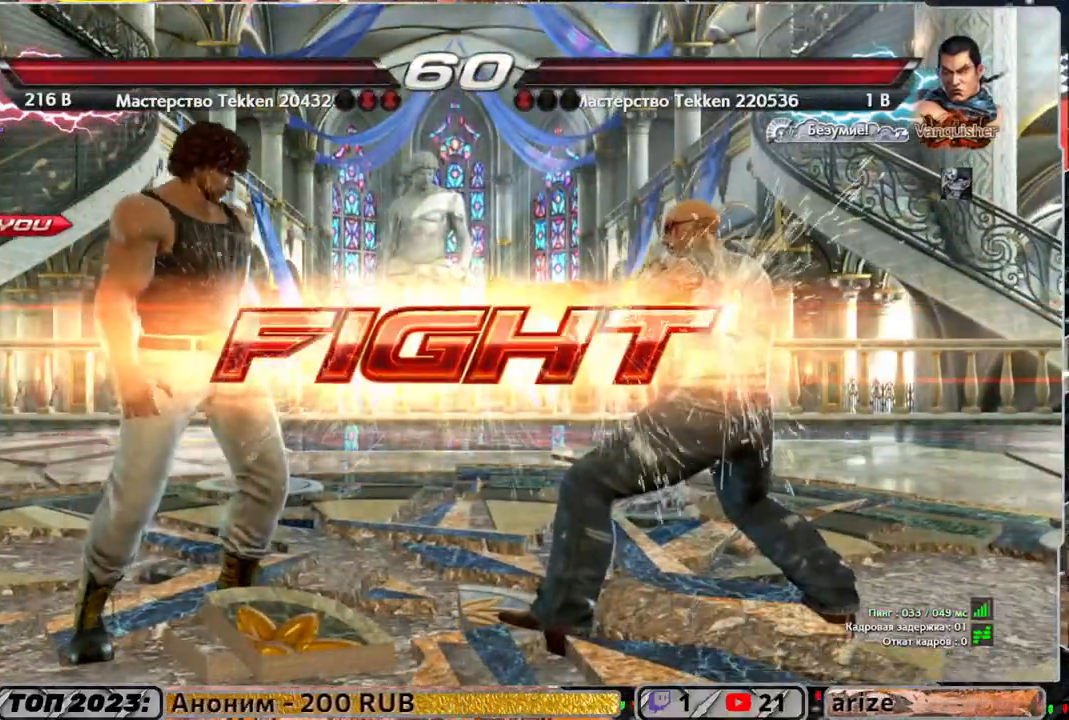
{"buttons": ["DPAD_UP"], "left_stick": "center", "right_stick": "center", "events": [[167, "DPAD_UP", "down"], [217, "DPAD_UP", "up"], [283, "DPAD_UP", "down"], [350, "DPAD_UP", "up"], [383, "DPAD_UP", "down"]]}
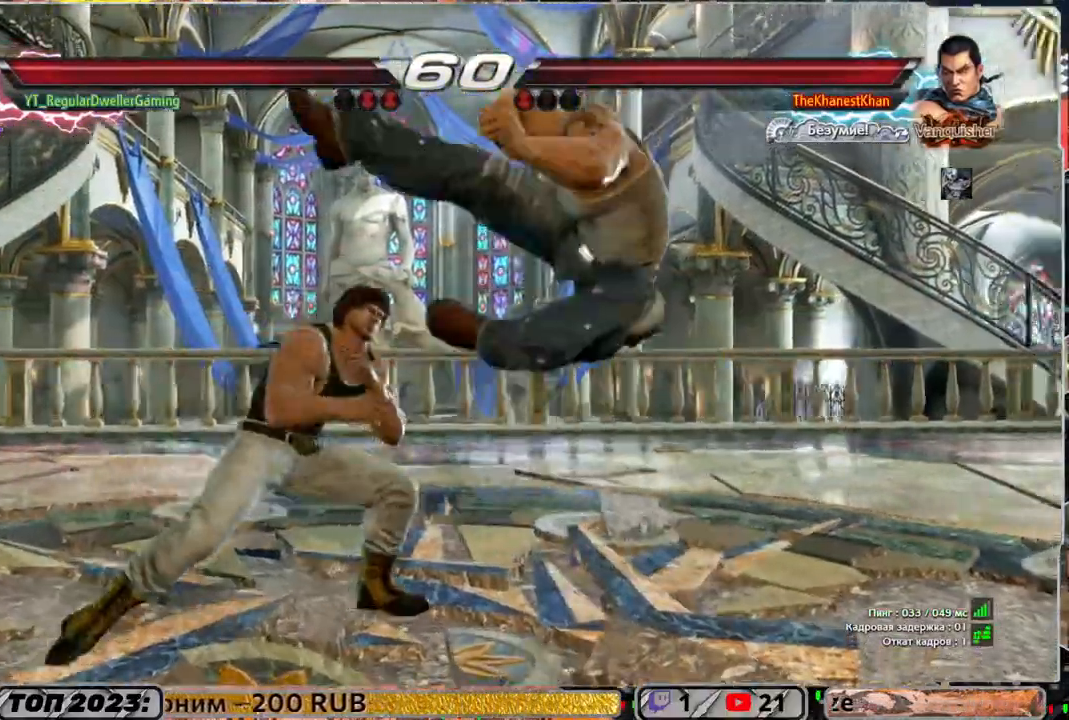
{"buttons": [], "left_stick": "center", "right_stick": "center", "events": [[150, "DPAD_UP", "up"], [183, "DPAD_DOWN", "down"], [183, "DPAD_RIGHT", "down"], [183, "TRIANGLE", "down"], [283, "TRIANGLE", "up"], [317, "SQUARE", "down"], [350, "DPAD_DOWN", "up"], [350, "DPAD_RIGHT", "up"], [417, "SQUARE", "up"]]}
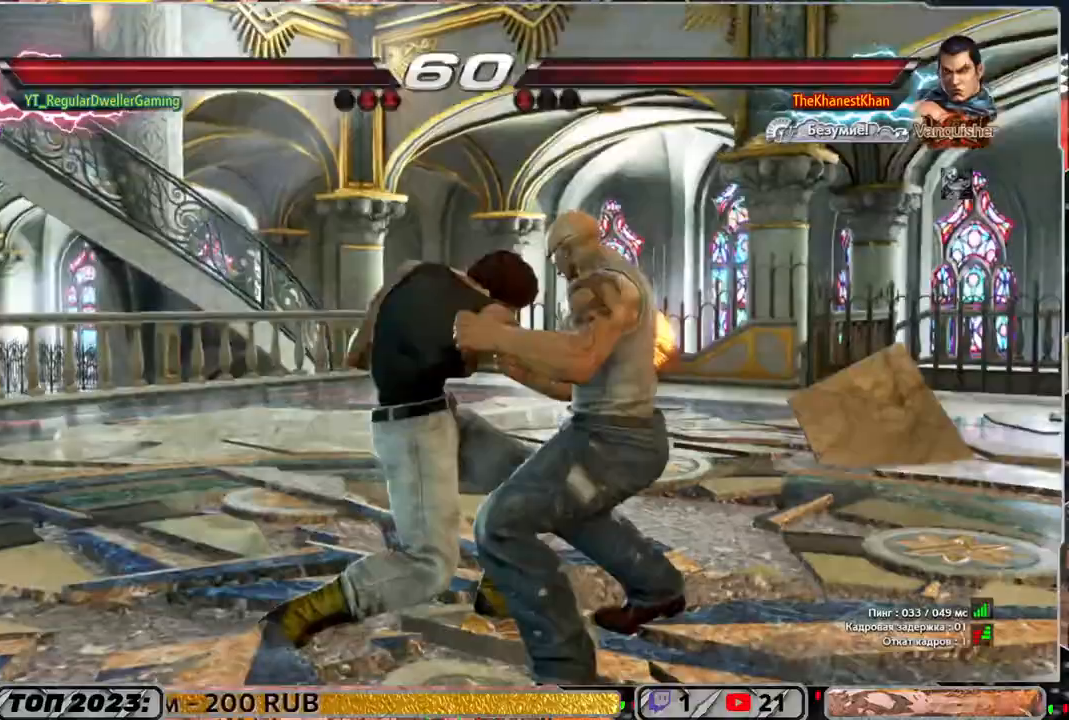
{"buttons": [], "left_stick": "center", "right_stick": "center", "events": []}
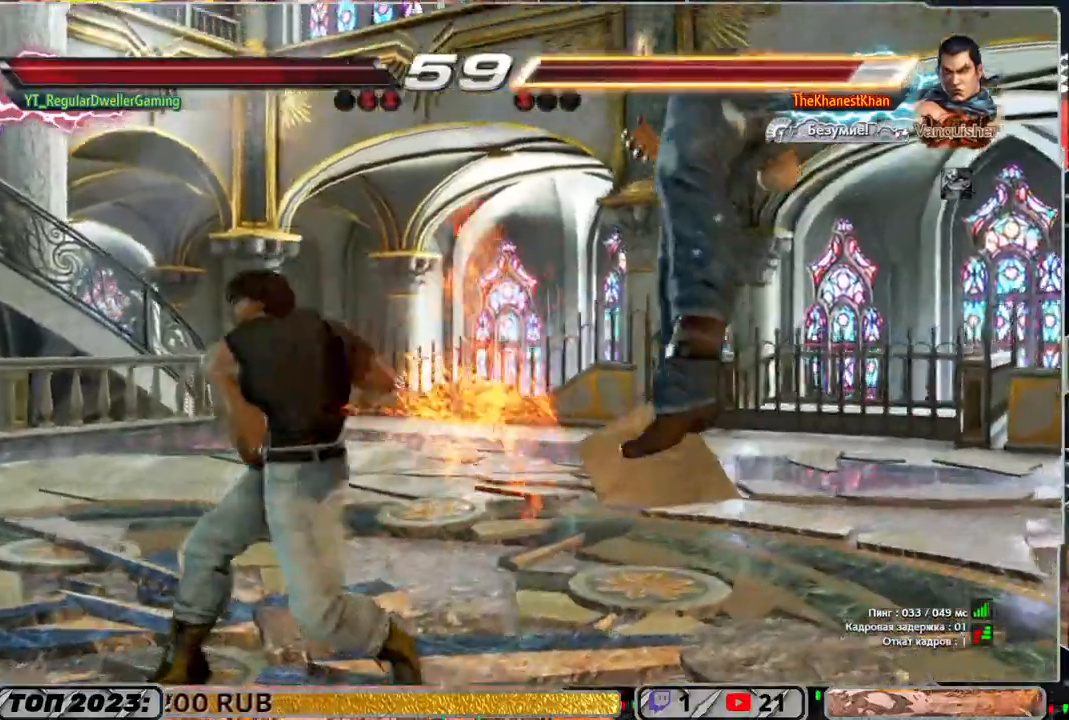
{"buttons": [], "left_stick": "center", "right_stick": "center", "events": [[183, "DPAD_DOWN", "down"], [217, "DPAD_LEFT", "down"], [250, "TRIANGLE", "down"], [350, "DPAD_LEFT", "up"], [383, "DPAD_DOWN", "up"], [383, "TRIANGLE", "up"]]}
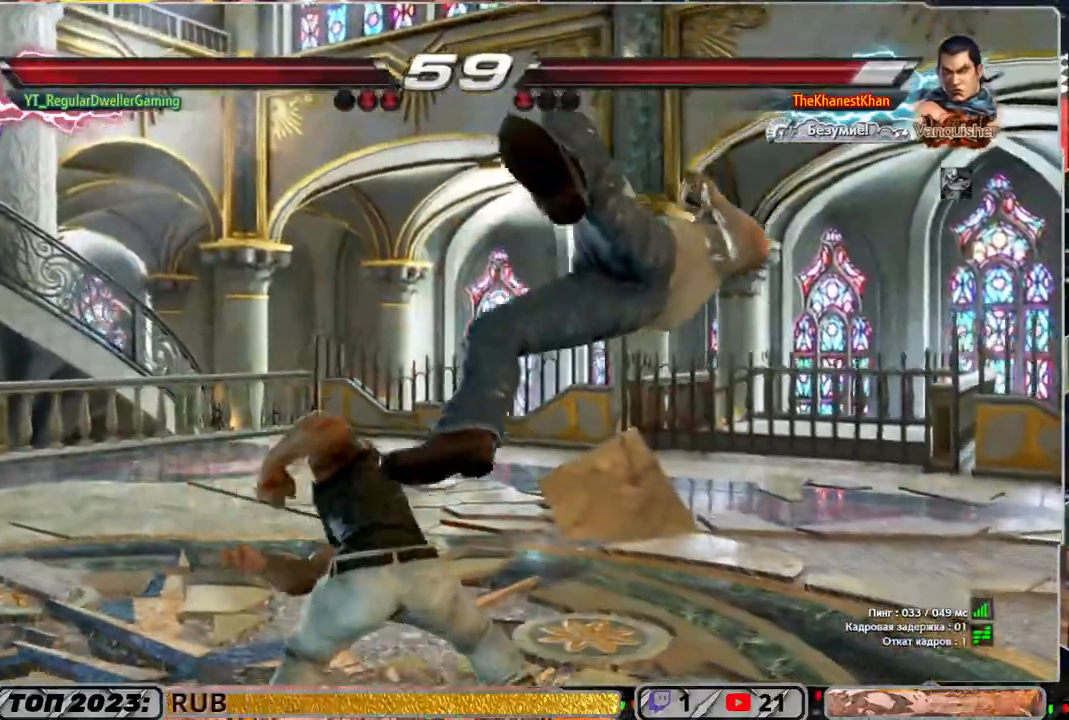
{"buttons": [], "left_stick": "center", "right_stick": "center", "events": []}
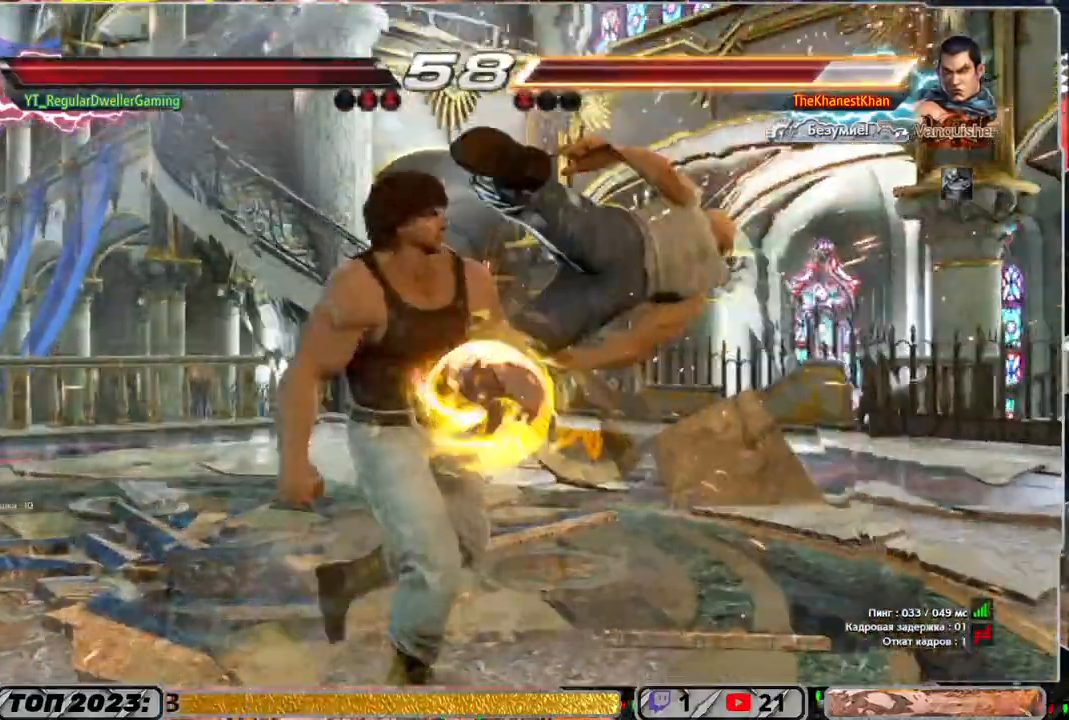
{"buttons": ["DPAD_RIGHT"], "left_stick": "center", "right_stick": "center", "events": [[67, "DPAD_DOWN", "down"], [83, "DPAD_RIGHT", "down"], [167, "DPAD_DOWN", "up"], [167, "SQUARE", "down"], [250, "SQUARE", "up"]]}
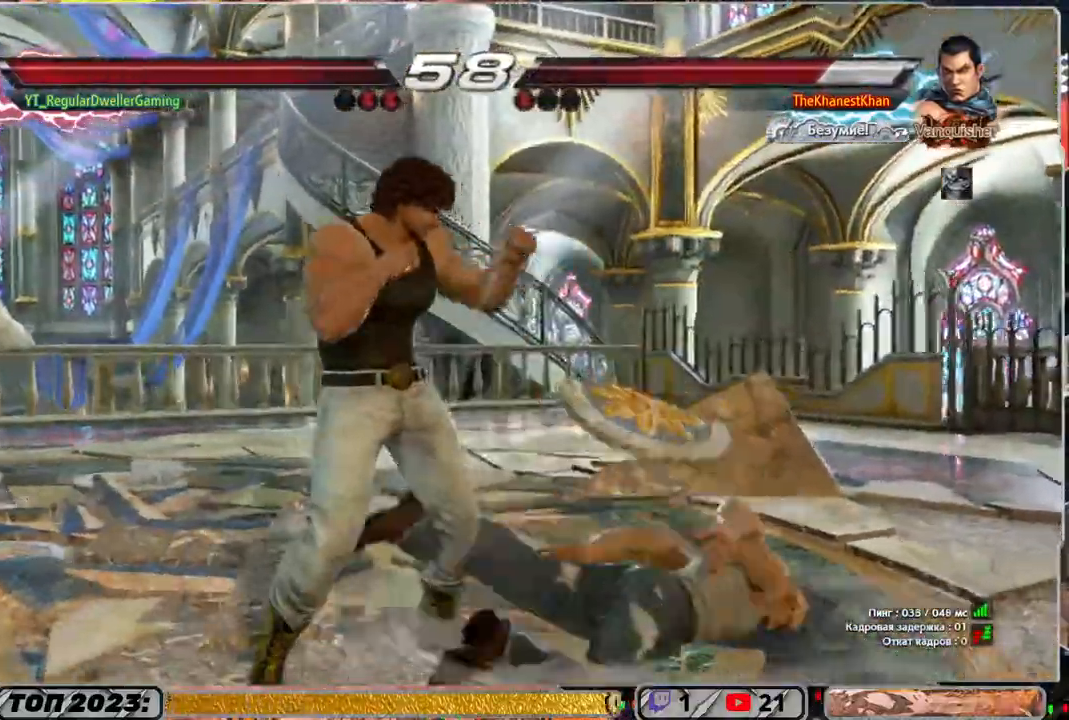
{"buttons": ["DPAD_RIGHT"], "left_stick": "center", "right_stick": "center", "events": [[83, "DPAD_DOWN", "down"], [150, "CIRCLE", "down"], [283, "CIRCLE", "up"], [283, "DPAD_DOWN", "up"], [350, "SQUARE", "down"], [483, "SQUARE", "up"]]}
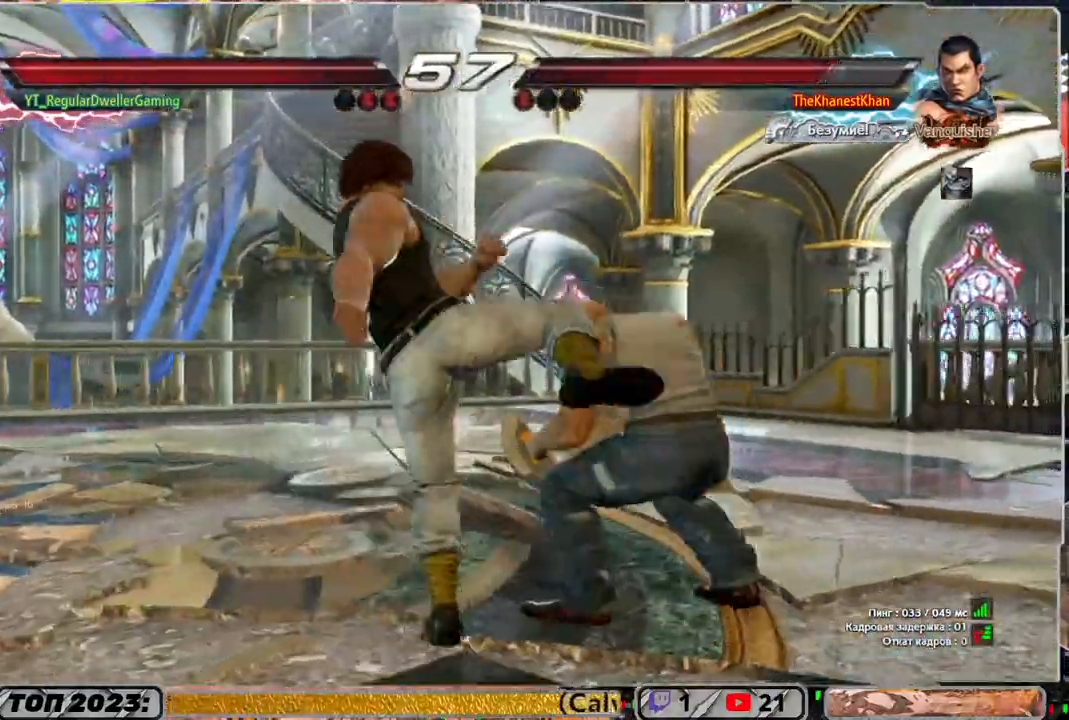
{"buttons": ["SQUARE"], "left_stick": "center", "right_stick": "center", "events": [[417, "DPAD_RIGHT", "up"], [417, "SQUARE", "down"]]}